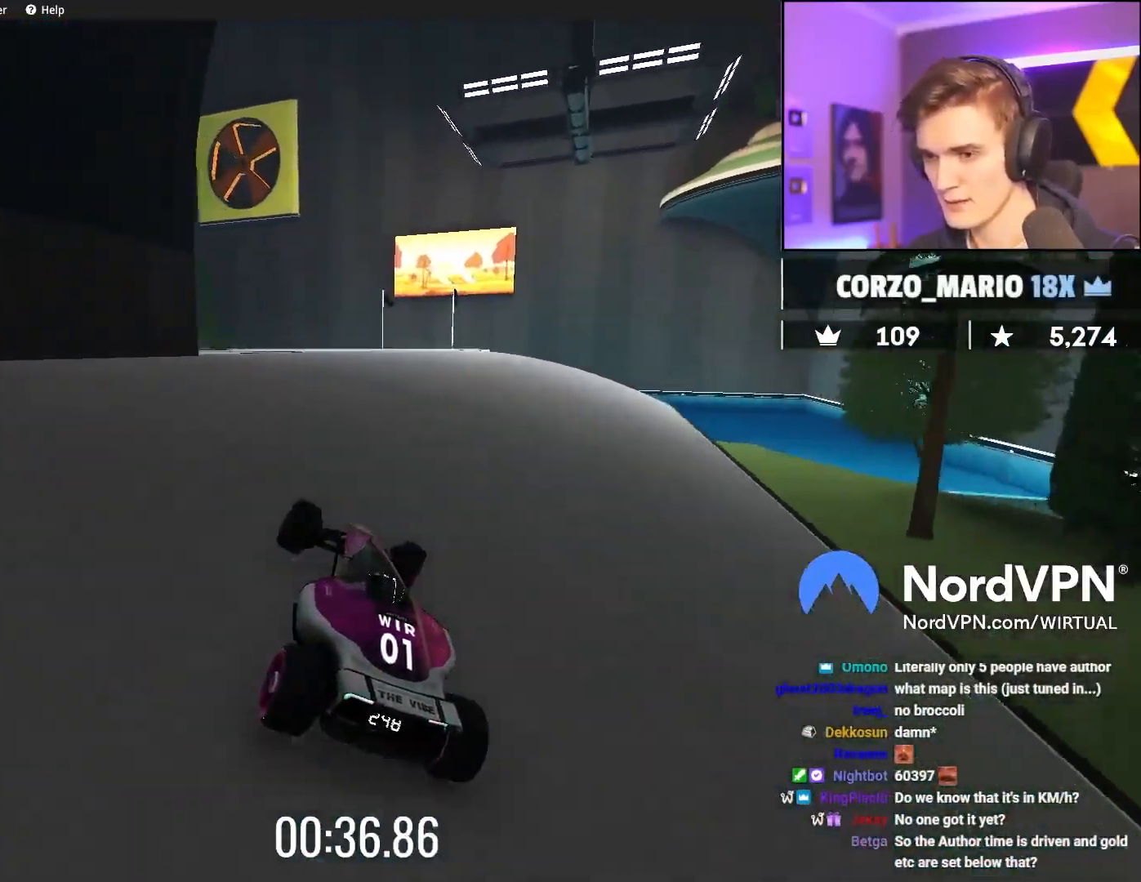
Gameplay with keyboard; each line is a JSON object with the keys held at the frame after it. "events" lists presses ("down") and releases ("up") of "brake", "down", "left", "right" and "up" between this image and that frame as [ms after this image, input, new state], when the widget could be followed in between. No other keys are recorded. Mouse input is not recorded. Key names are as the overlay labels them; some are game actions (e.g. jump) rather than physical keys.
{"keys": ["up"], "events": [[250, "right", "up"], [333, "left", "down"], [483, "left", "up"]]}
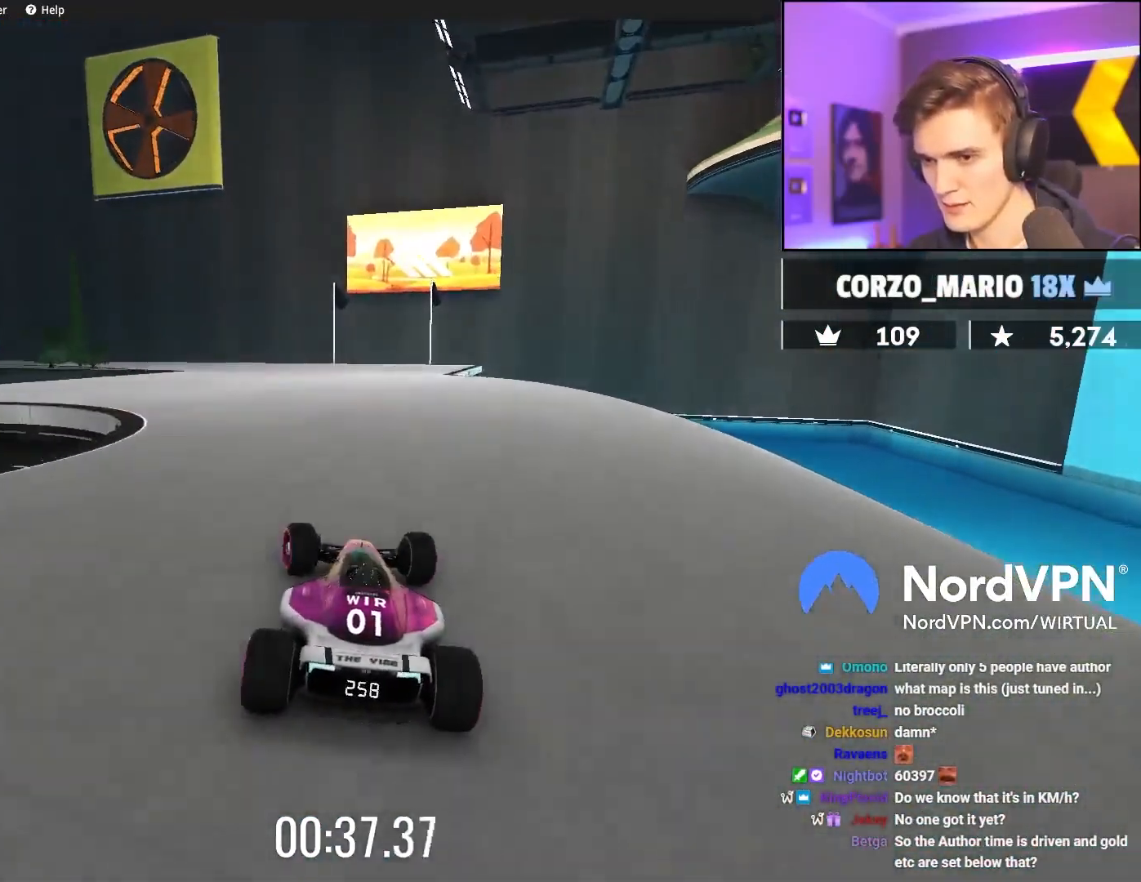
{"keys": ["brake", "left"], "events": [[67, "left", "down"], [450, "brake", "down"], [500, "up", "up"]]}
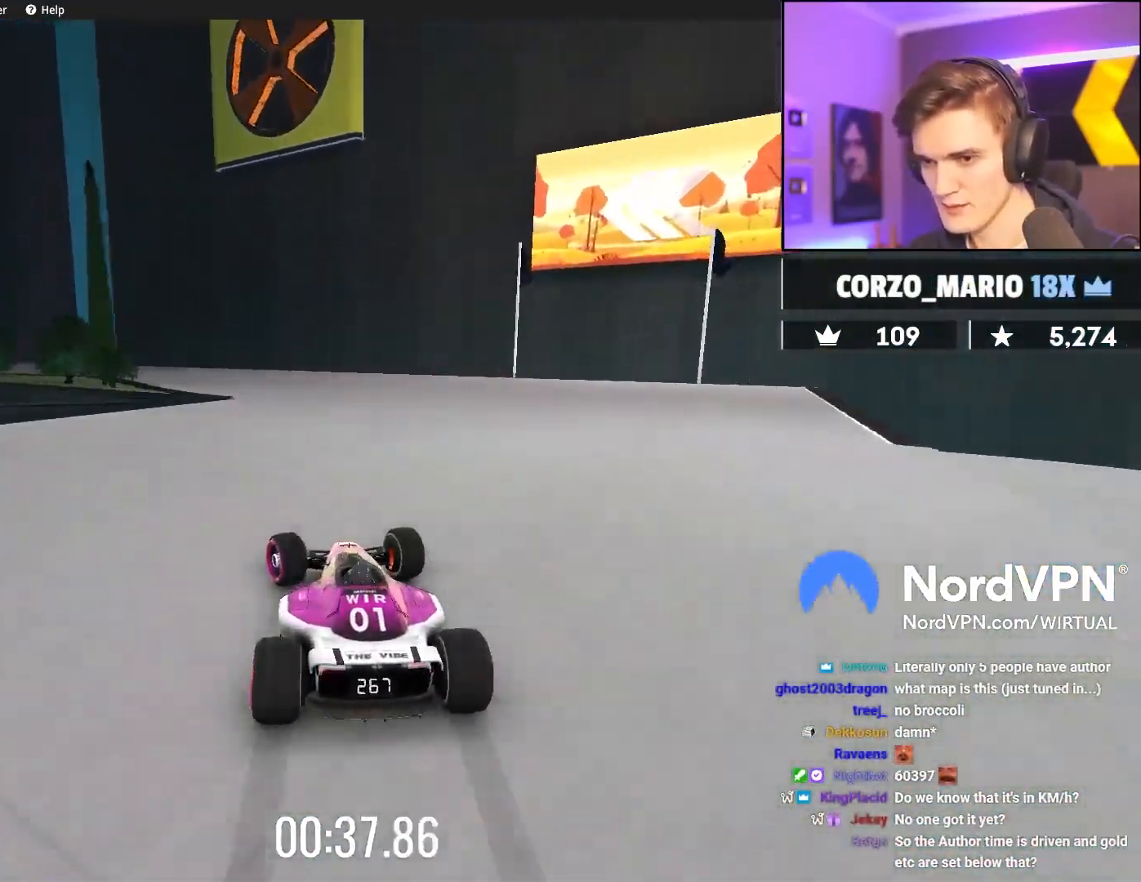
{"keys": ["left", "up"], "events": [[83, "up", "down"], [467, "brake", "up"]]}
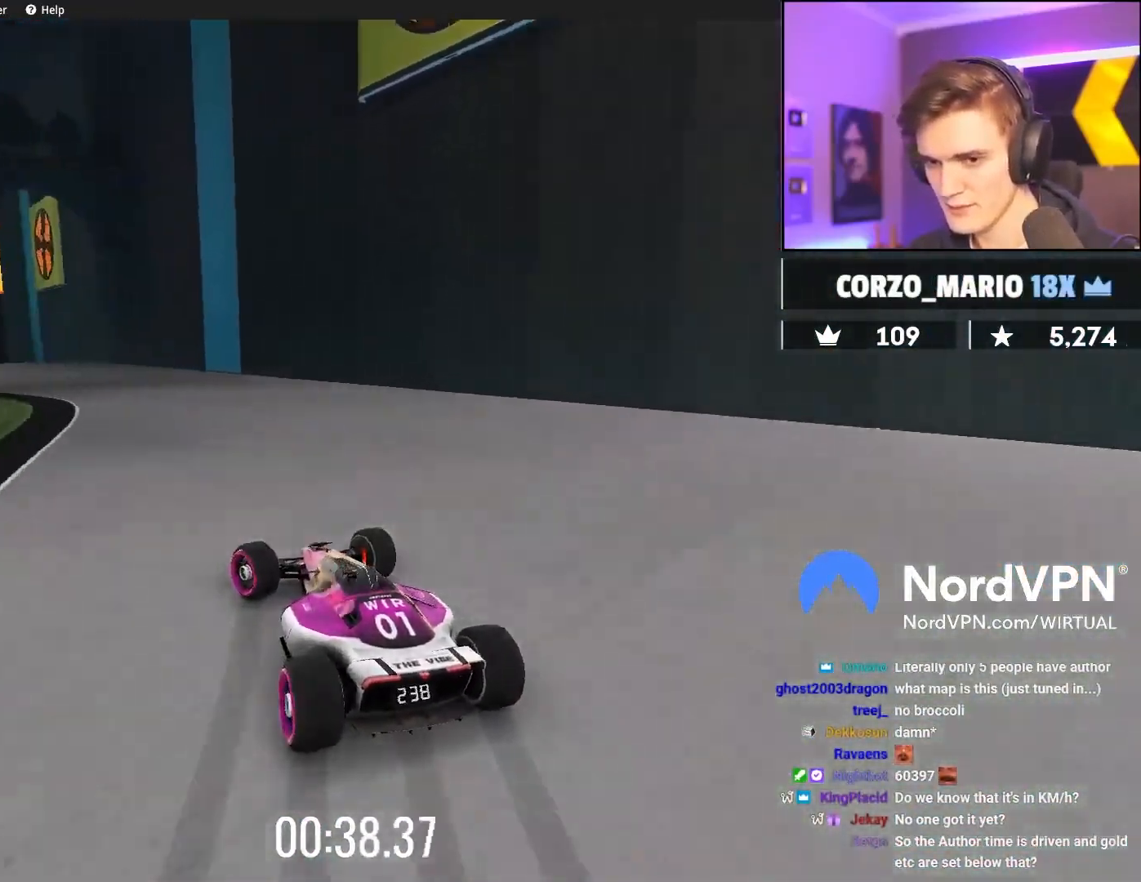
{"keys": ["left", "up"], "events": [[250, "up", "up"], [300, "up", "down"]]}
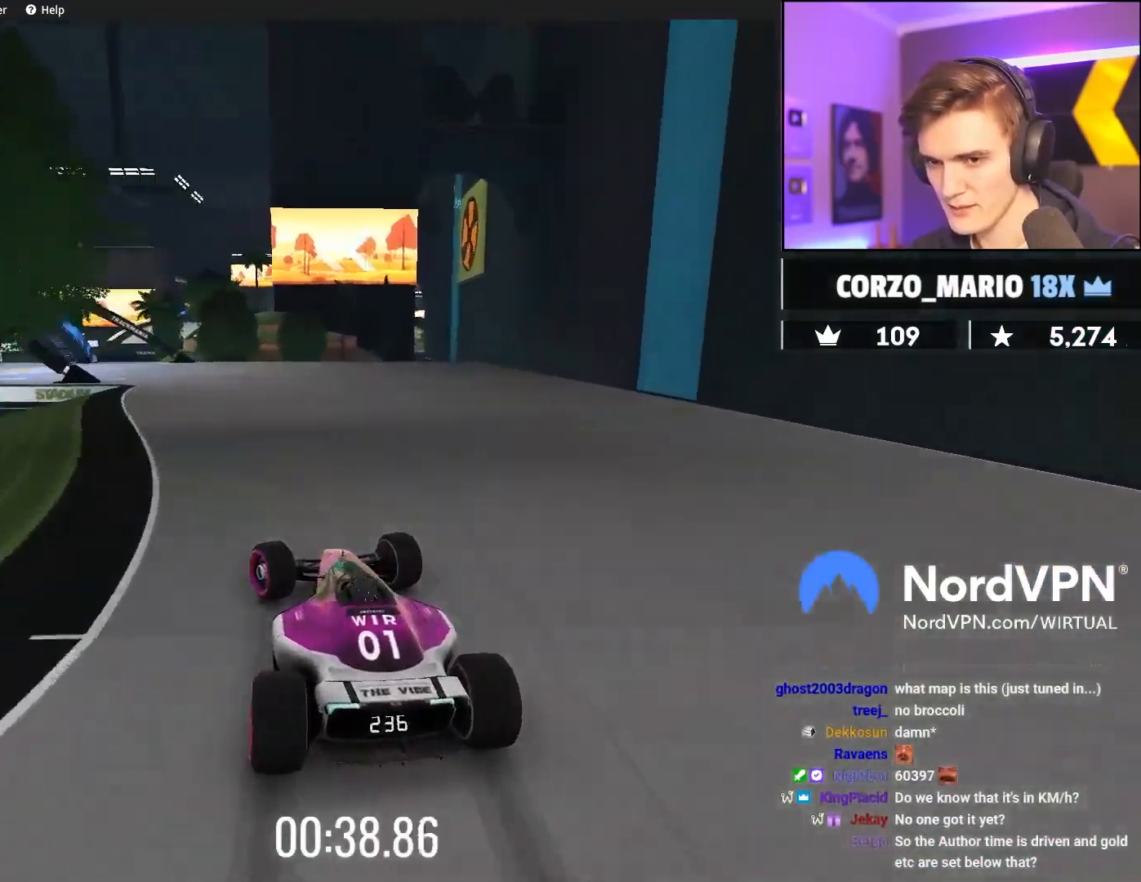
{"keys": ["left", "up"], "events": [[267, "left", "up"], [350, "left", "down"]]}
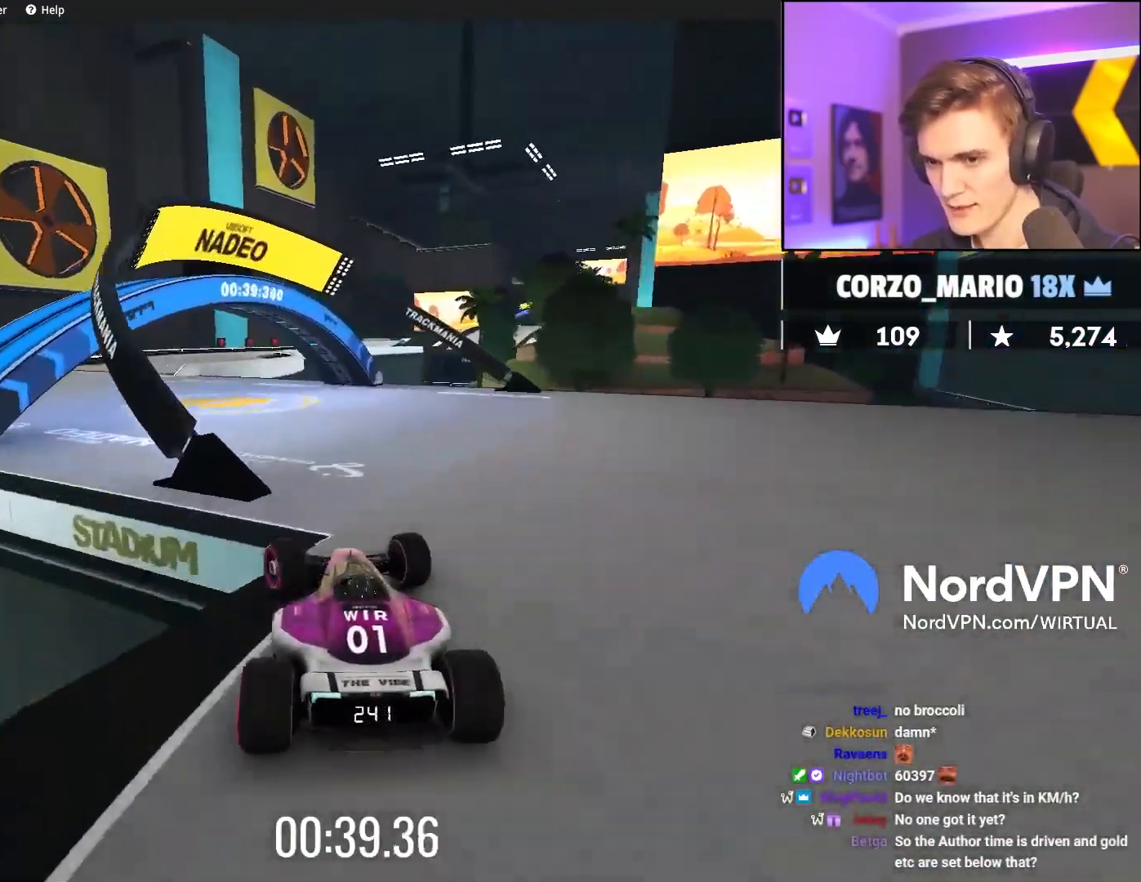
{"keys": ["right", "up"], "events": [[367, "left", "up"], [500, "right", "down"]]}
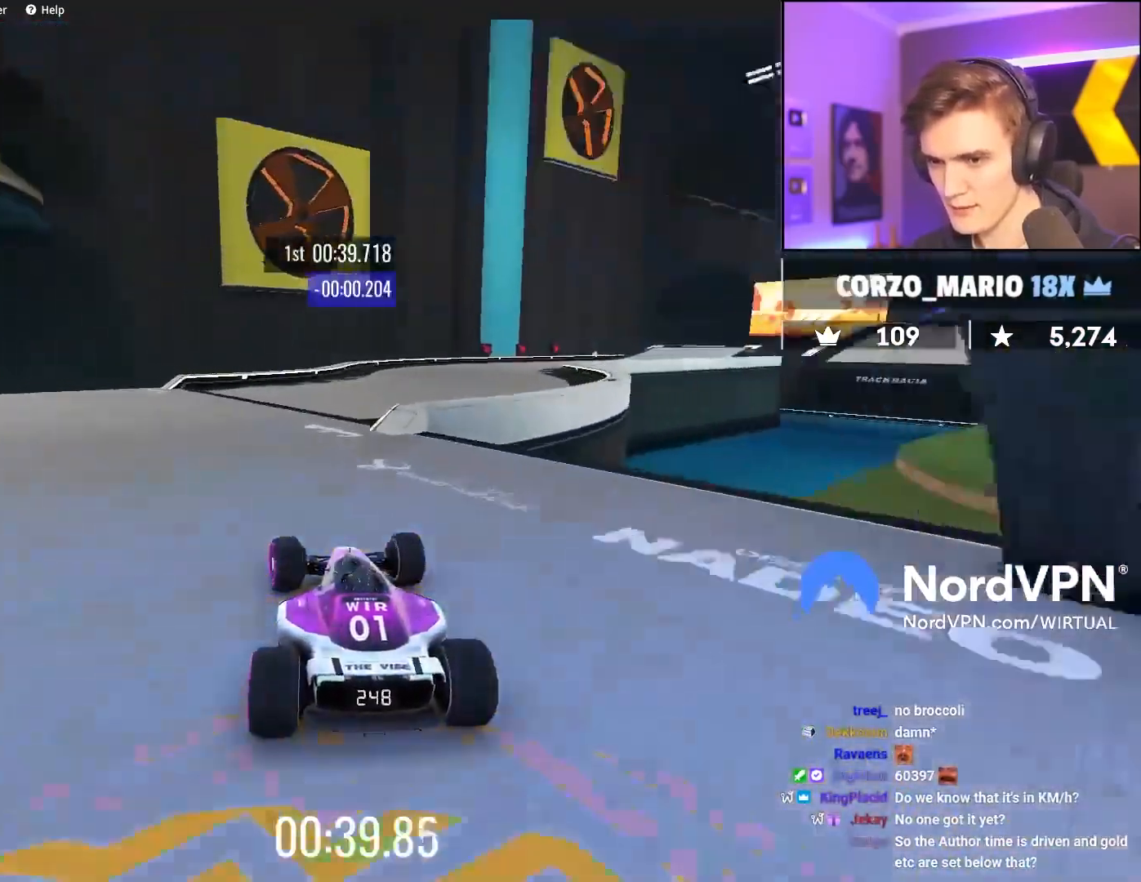
{"keys": ["right", "up"], "events": []}
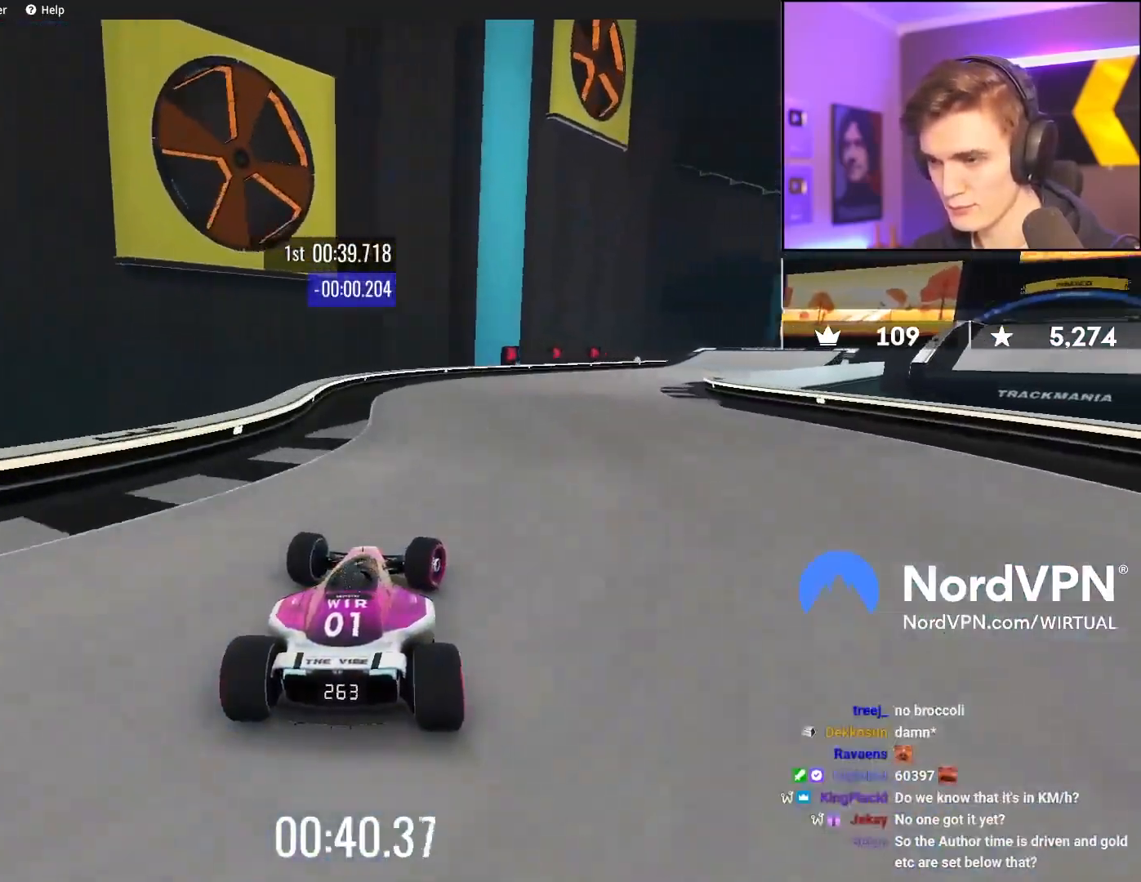
{"keys": ["right", "up"], "events": []}
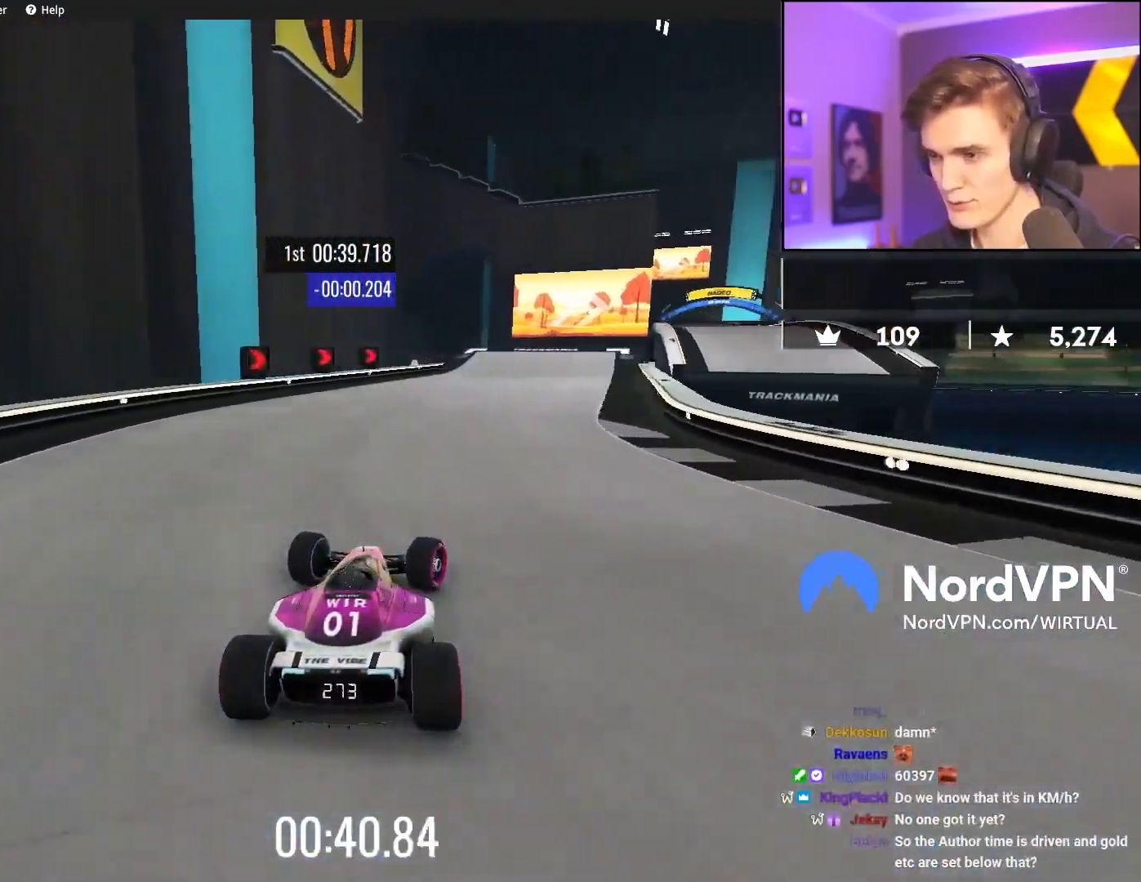
{"keys": ["right", "up"], "events": [[233, "right", "up"], [467, "right", "down"]]}
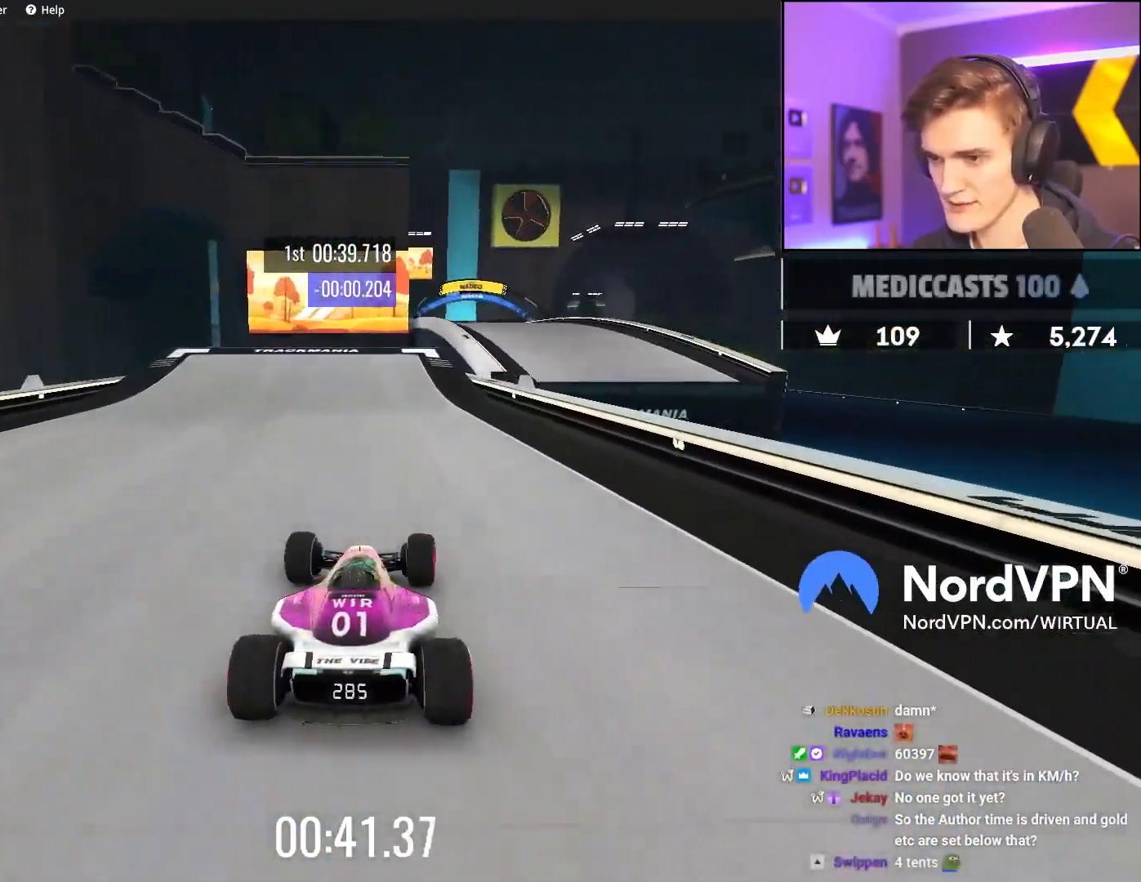
{"keys": ["up"], "events": [[50, "right", "up"], [333, "right", "down"], [383, "right", "up"]]}
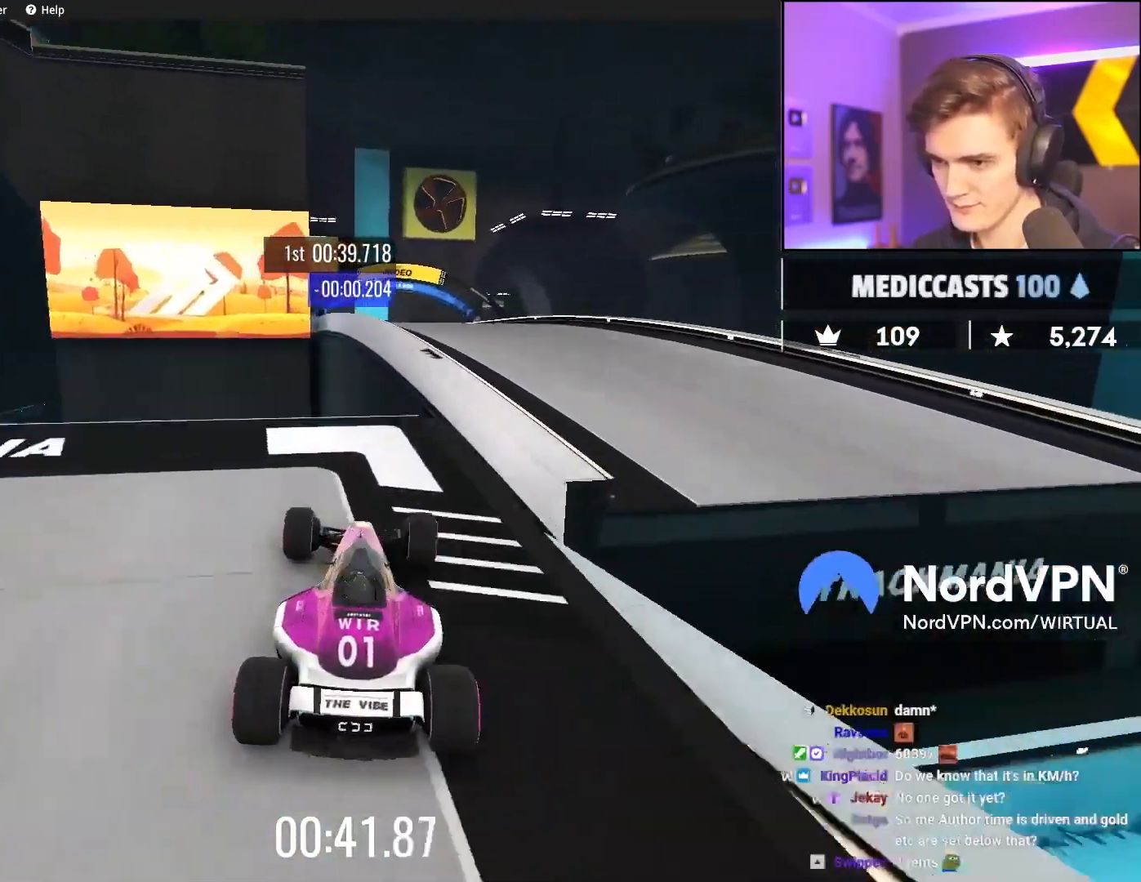
{"keys": ["left", "up"], "events": [[400, "left", "down"]]}
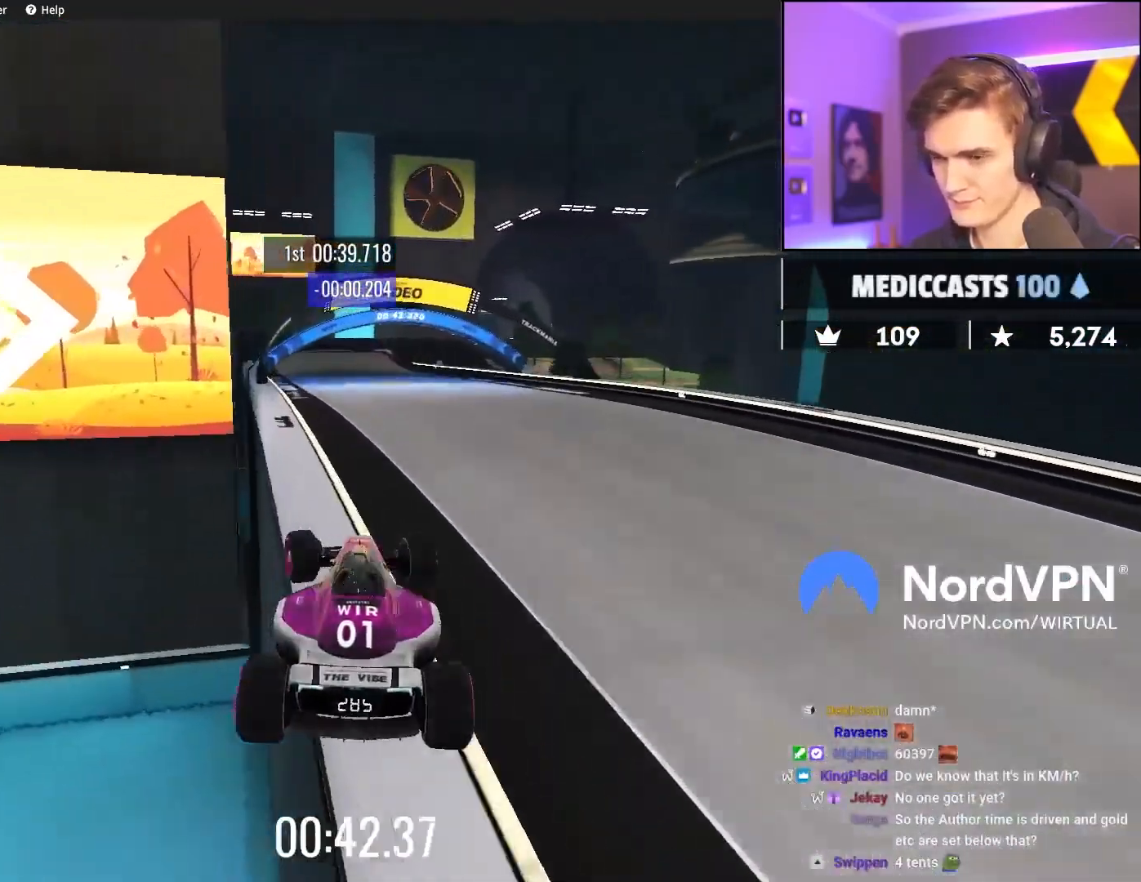
{"keys": ["up"], "events": [[183, "brake", "down"], [283, "brake", "up"], [367, "left", "up"]]}
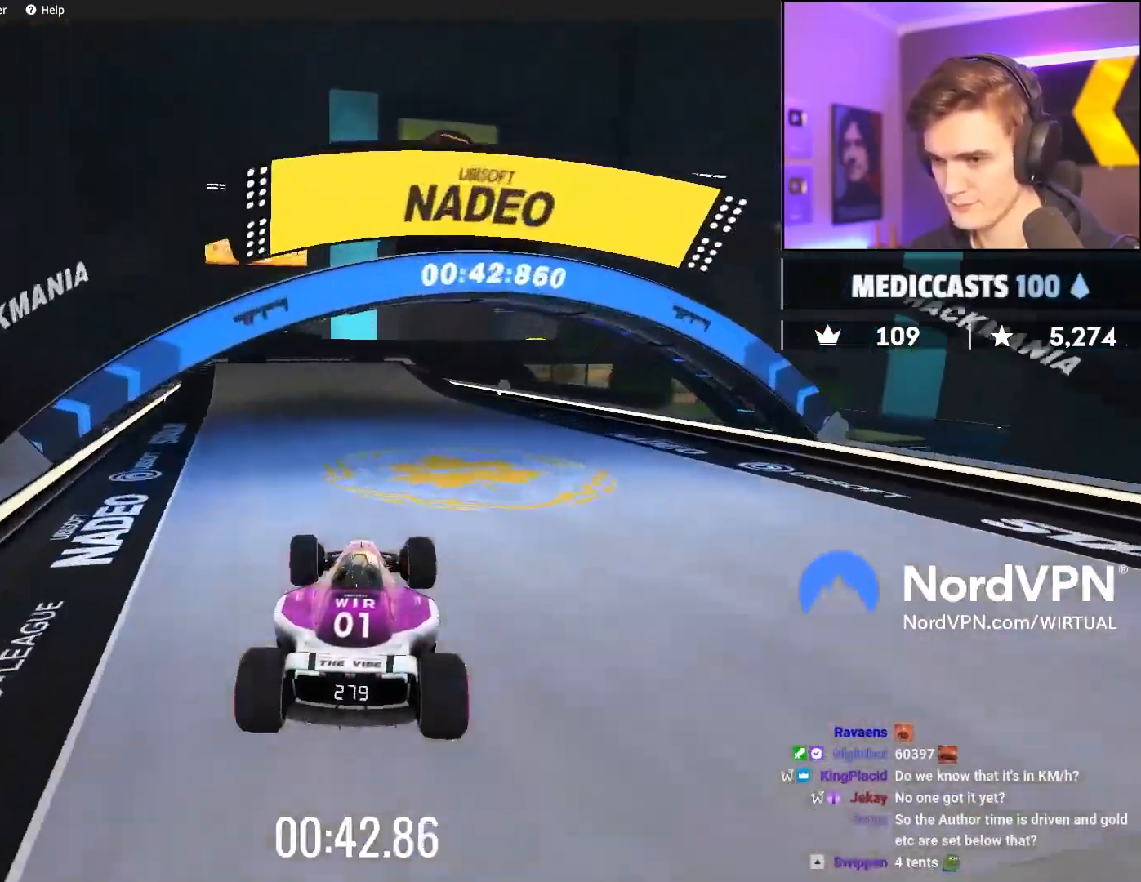
{"keys": ["right", "up"], "events": [[333, "right", "down"]]}
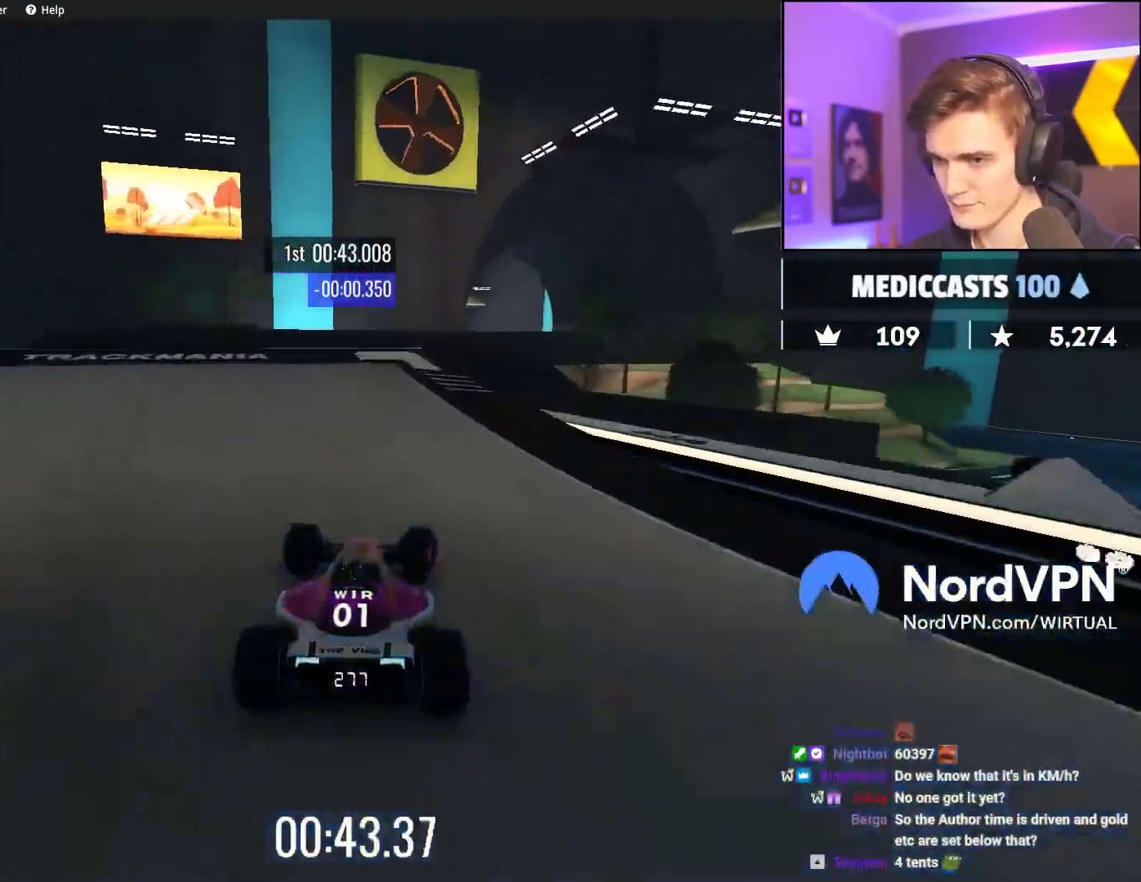
{"keys": ["left", "up"], "events": [[167, "right", "up"], [217, "left", "down"], [300, "left", "up"], [400, "left", "down"]]}
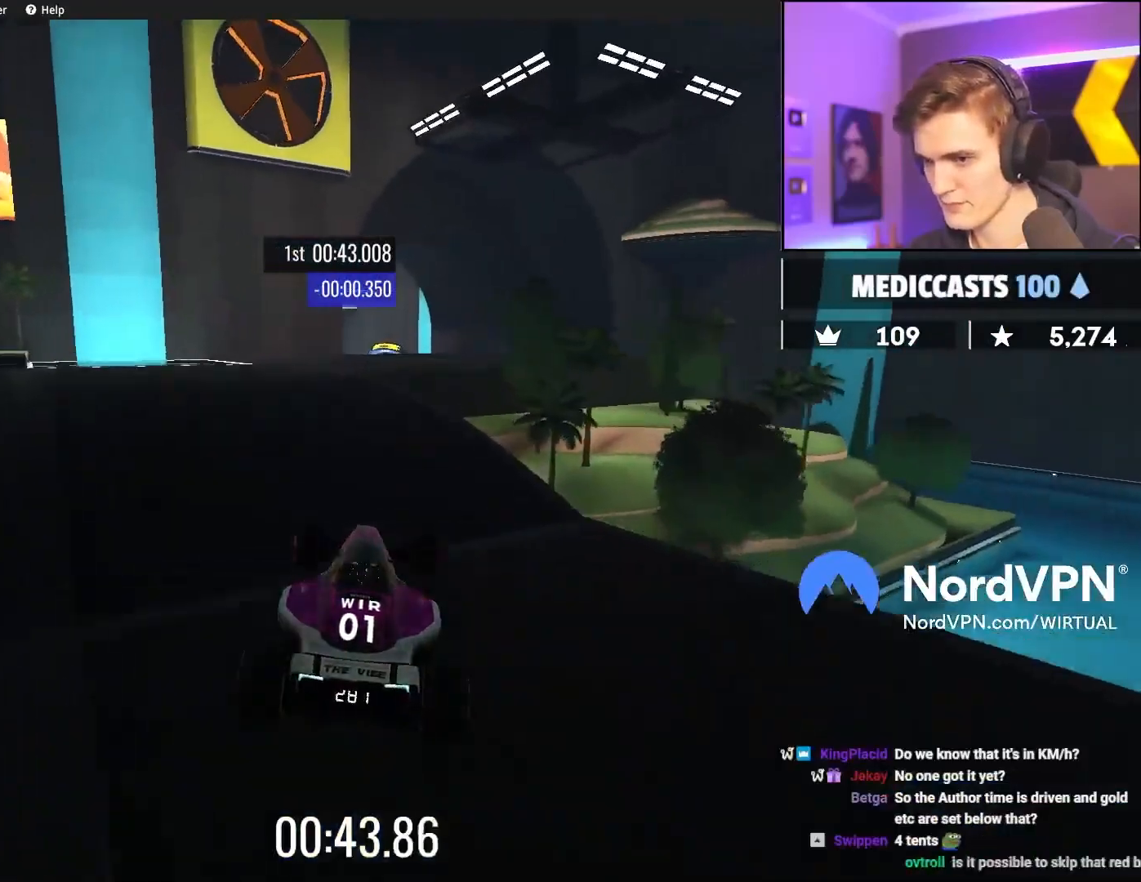
{"keys": ["left", "up"], "events": []}
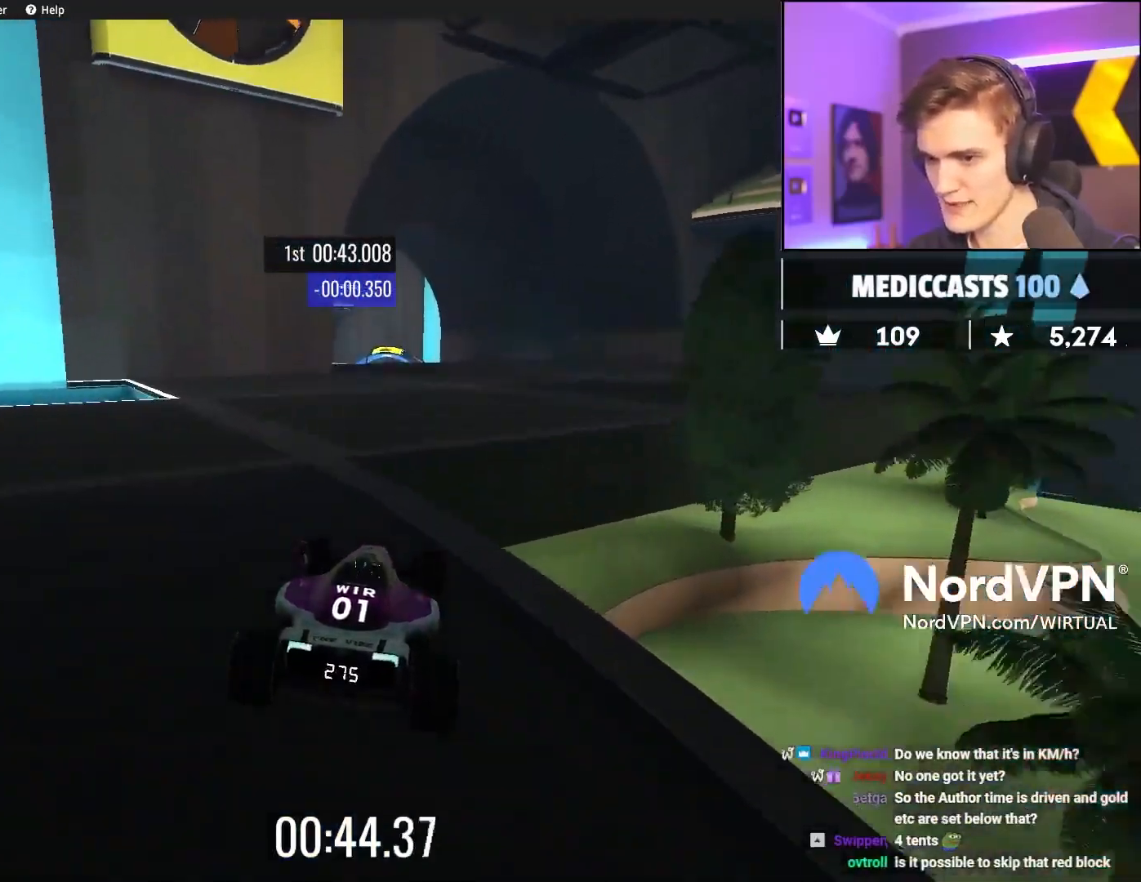
{"keys": ["up"], "events": [[283, "left", "up"]]}
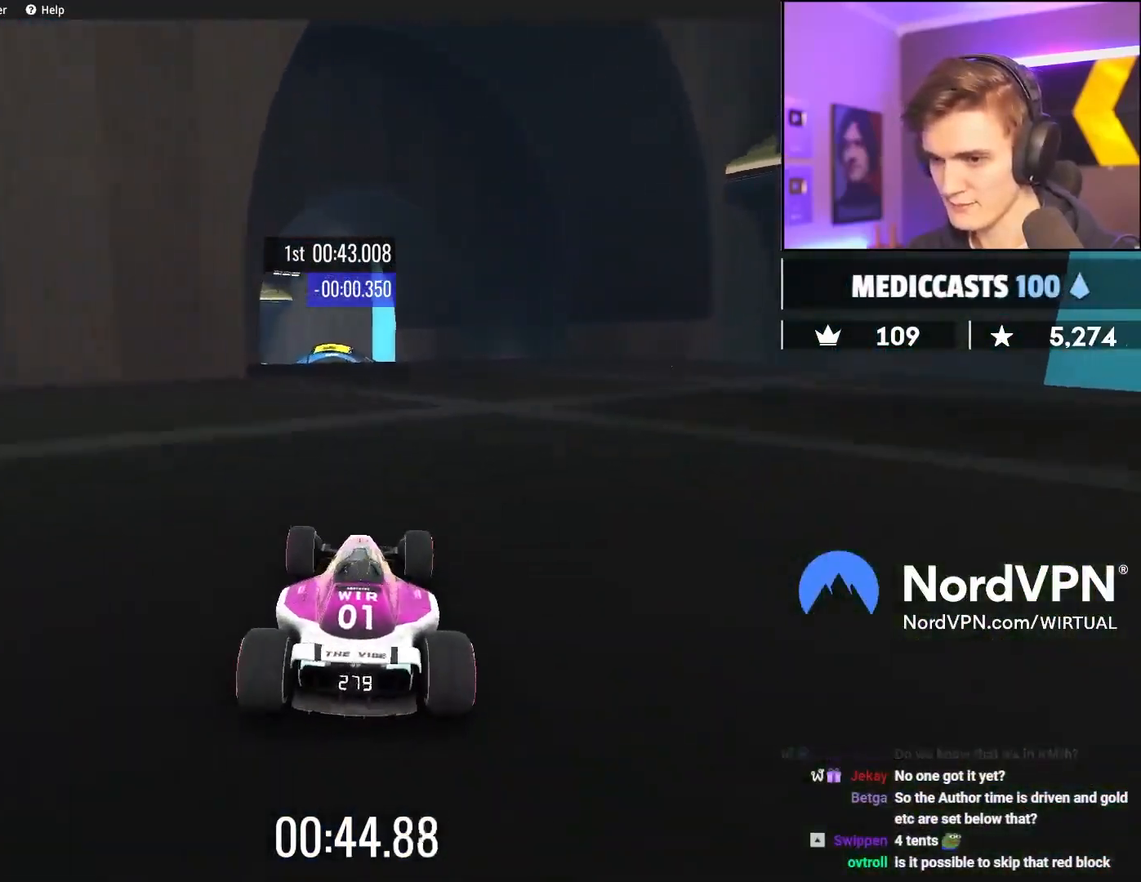
{"keys": ["up"], "events": [[33, "right", "down"], [167, "right", "up"], [350, "left", "down"], [450, "left", "up"]]}
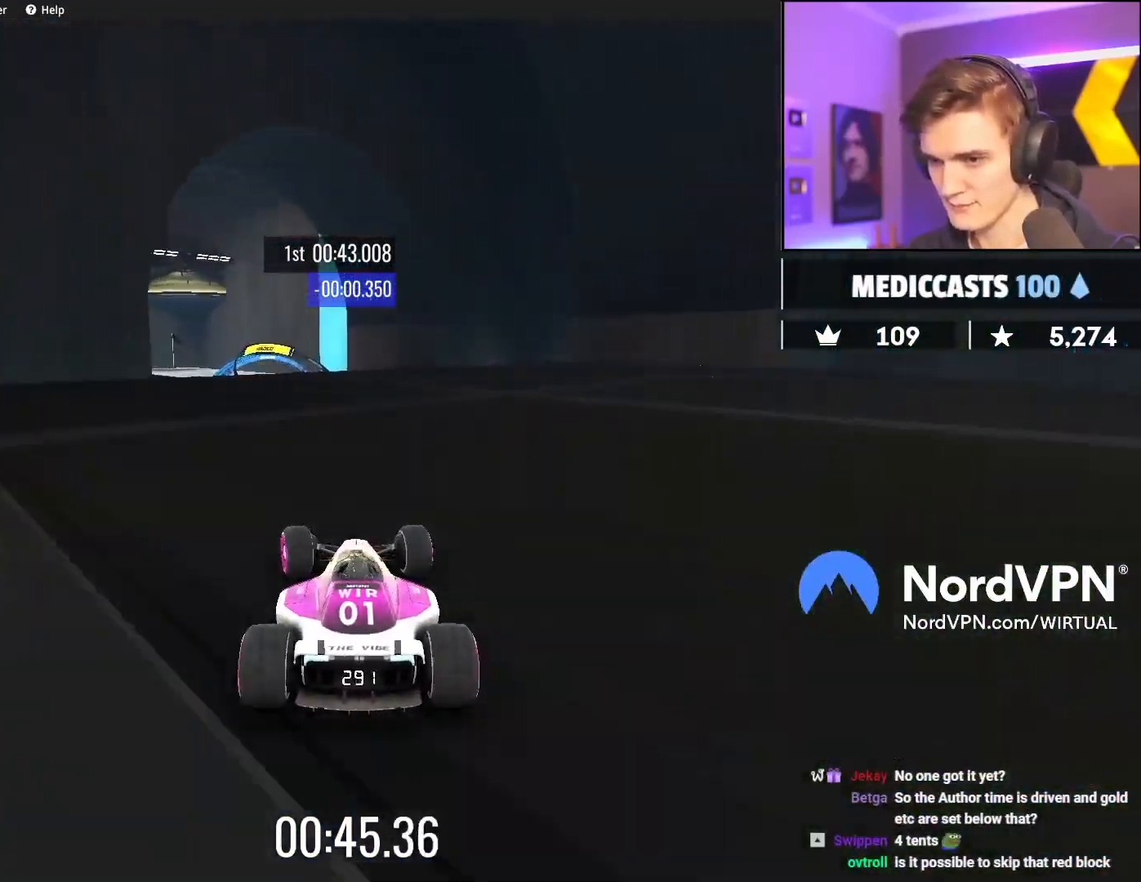
{"keys": ["up"], "events": [[317, "left", "down"], [417, "left", "up"]]}
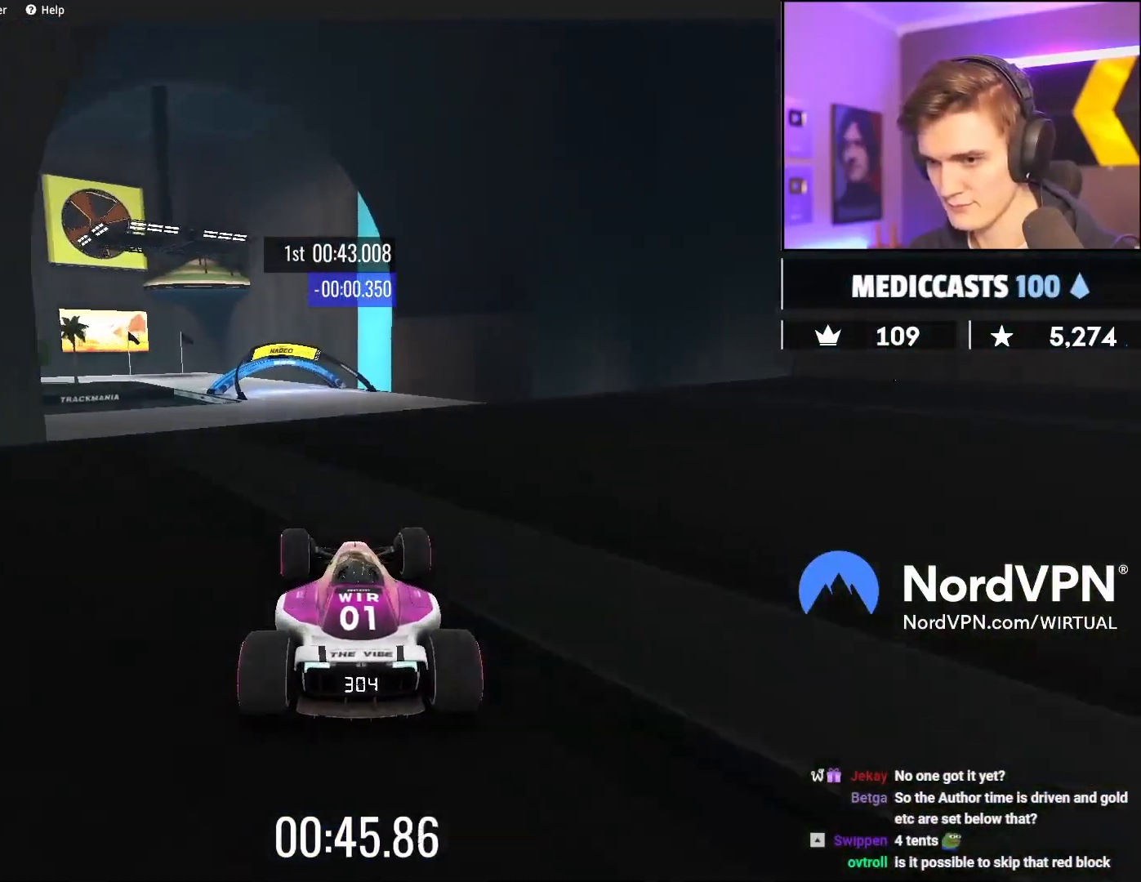
{"keys": ["right", "up"], "events": [[50, "left", "down"], [250, "left", "up"], [283, "brake", "down"], [283, "right", "down"], [383, "brake", "up"]]}
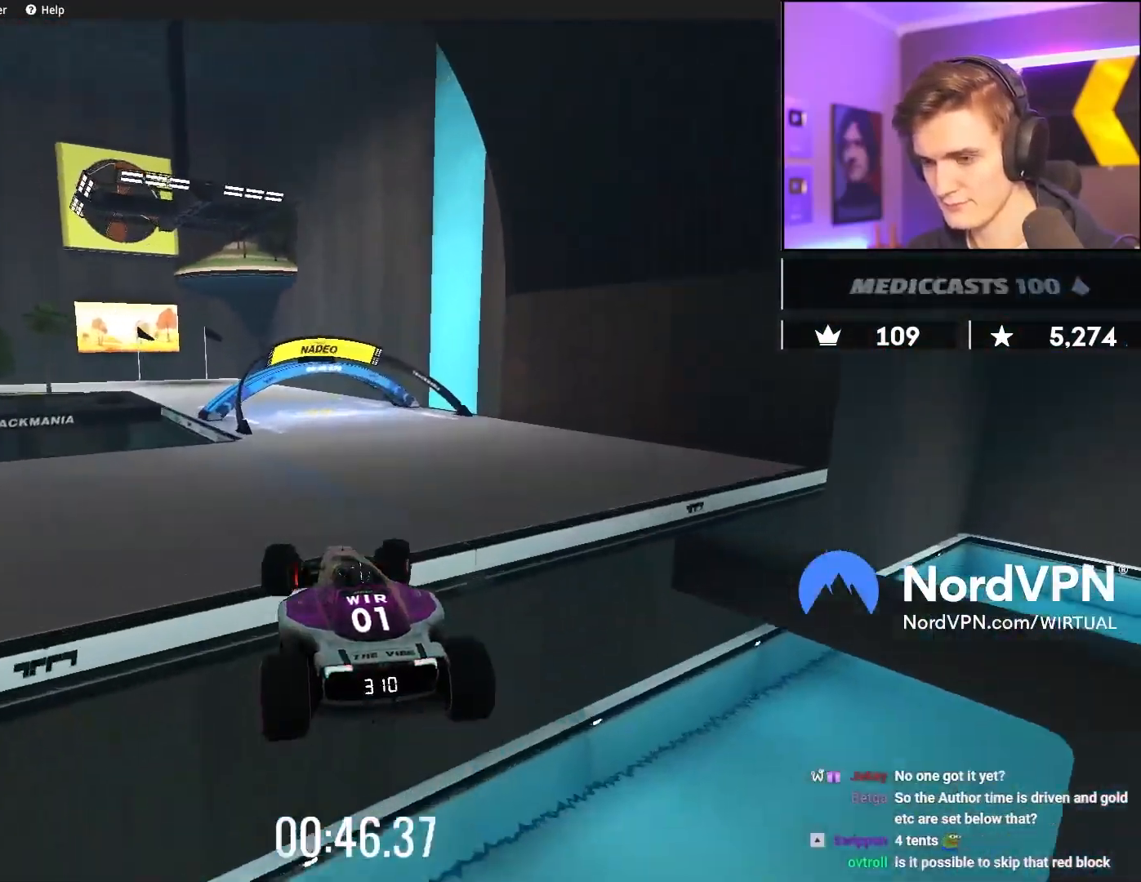
{"keys": ["left", "up"], "events": [[217, "right", "up"], [267, "left", "down"]]}
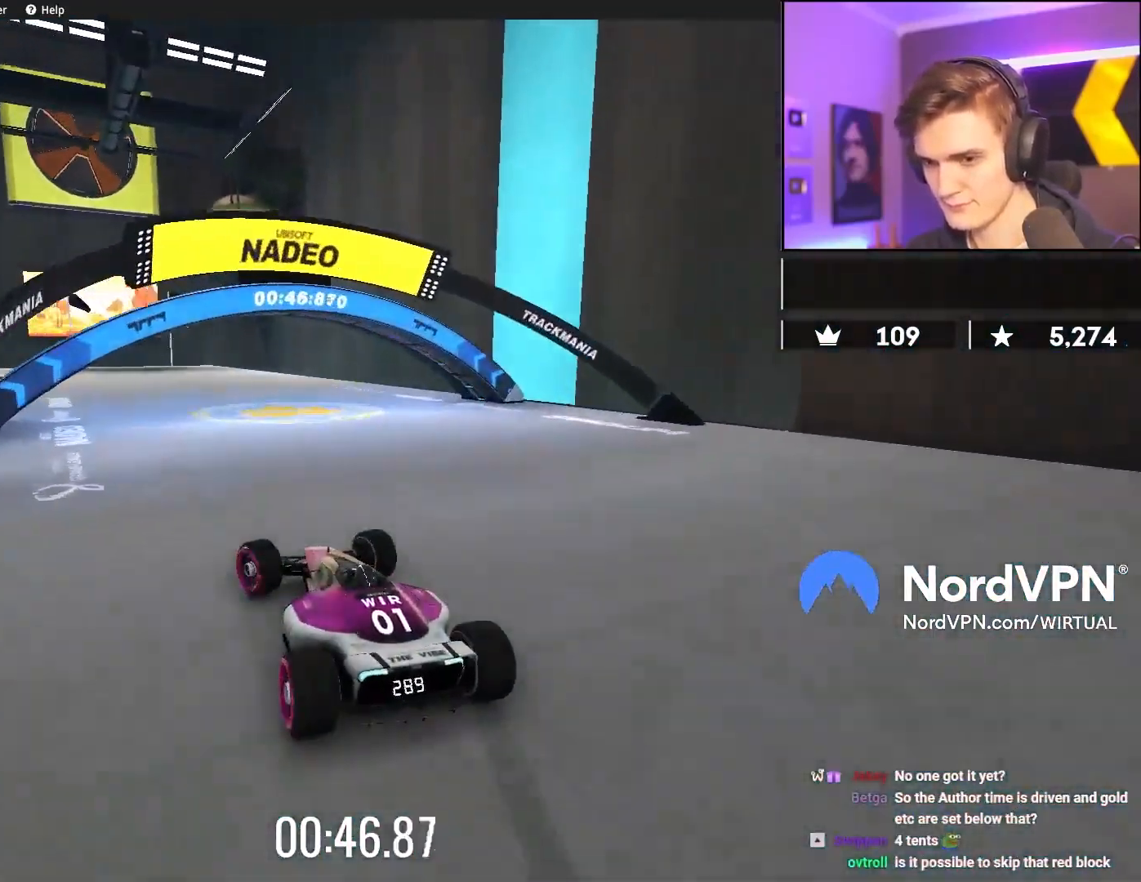
{"keys": ["left"], "events": [[83, "brake", "down"], [367, "up", "up"], [417, "brake", "up"]]}
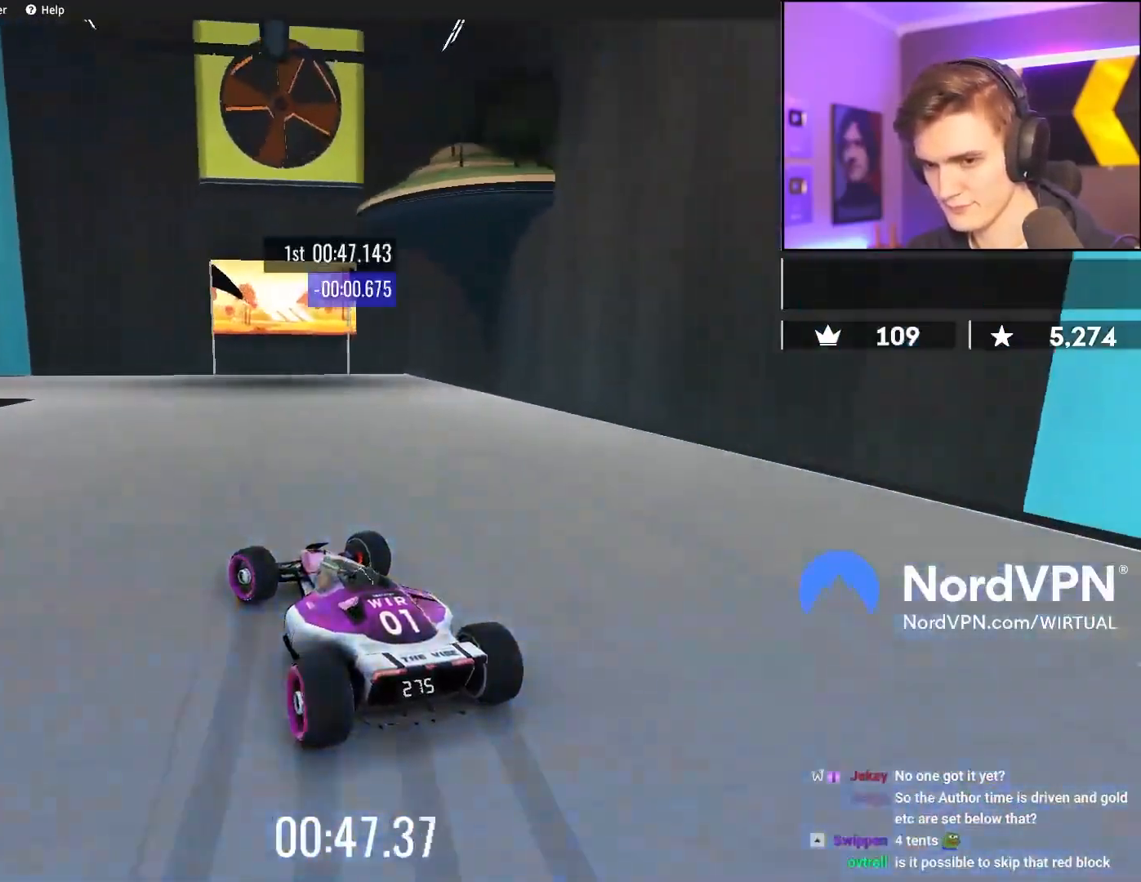
{"keys": ["left", "up"], "events": [[150, "up", "down"]]}
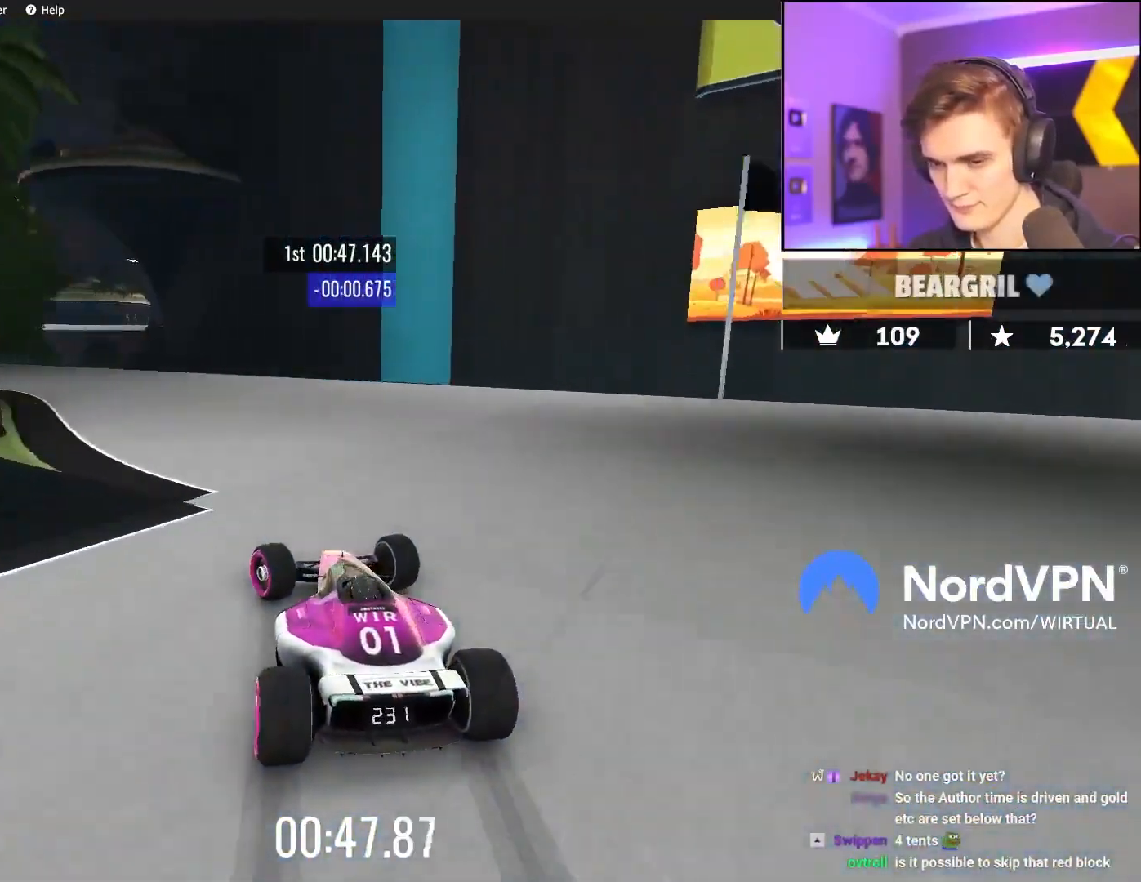
{"keys": ["left", "up"], "events": []}
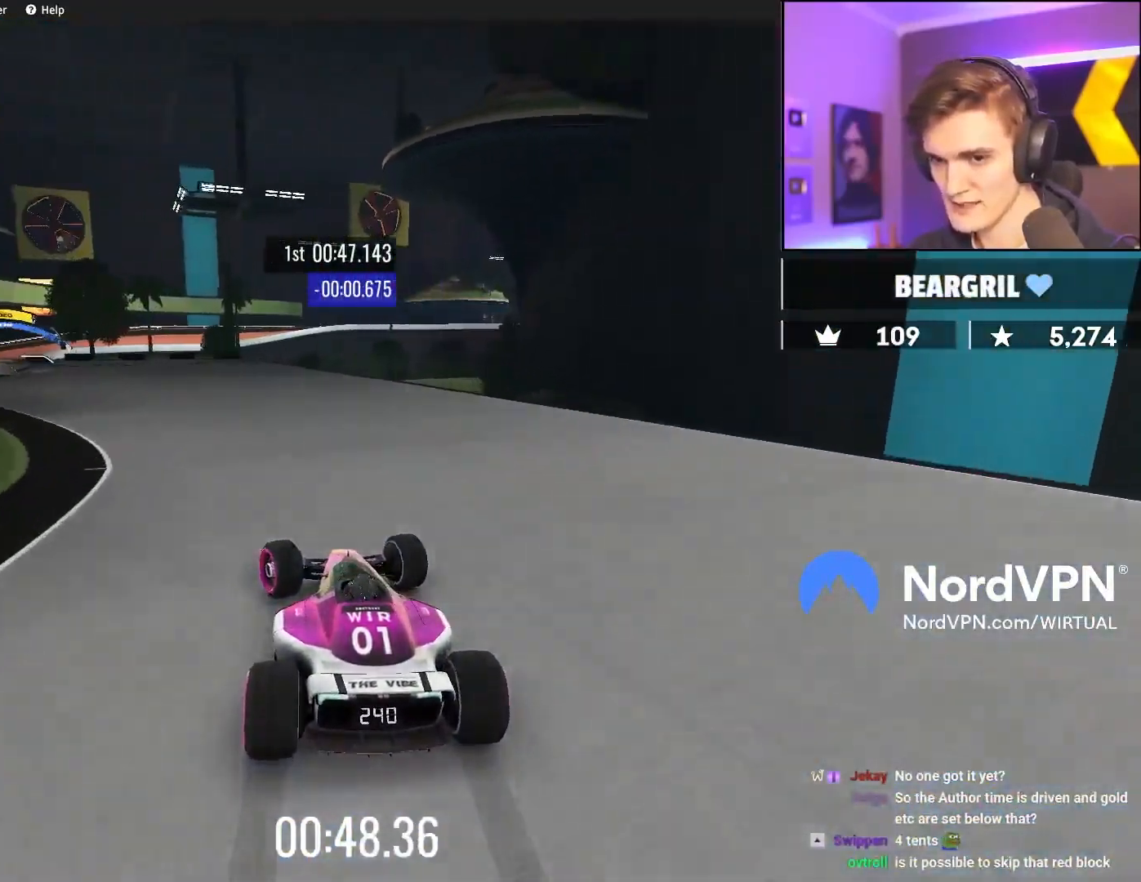
{"keys": ["up"], "events": [[467, "left", "up"]]}
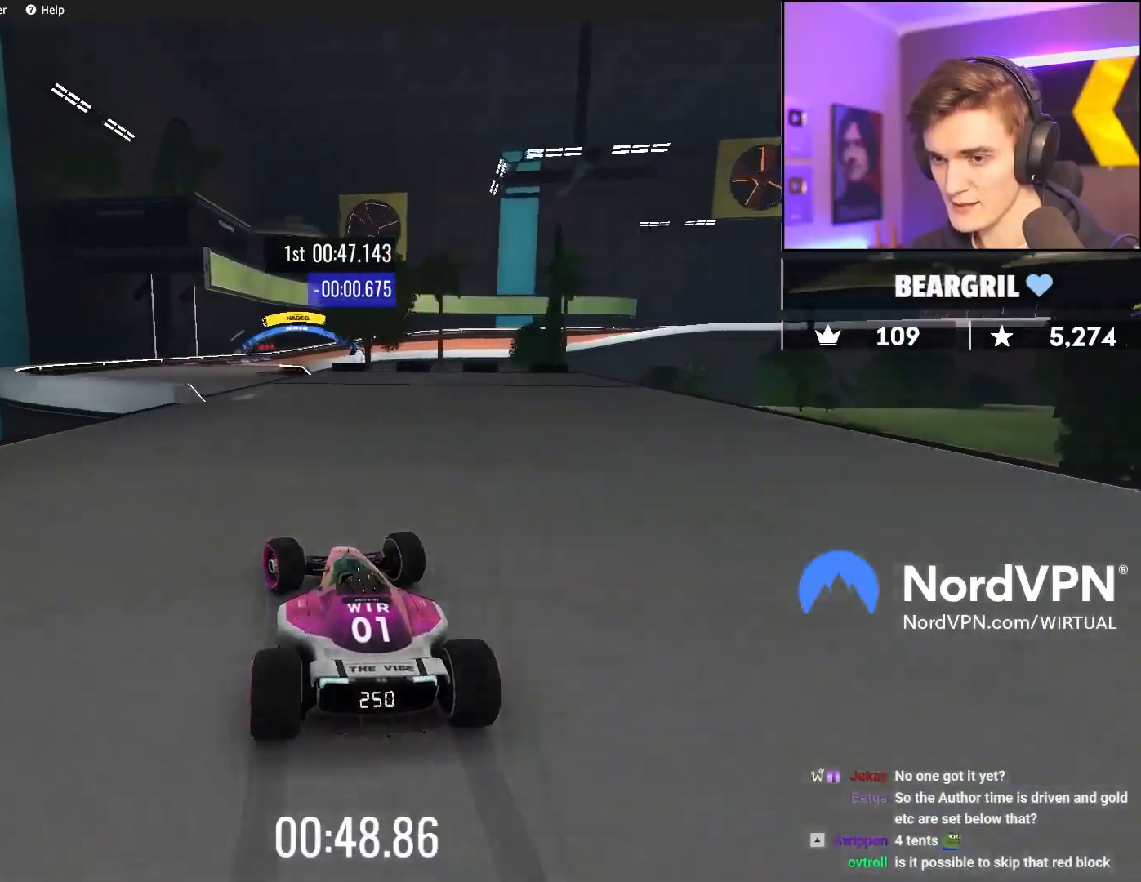
{"keys": ["up"], "events": [[200, "left", "down"], [333, "left", "up"]]}
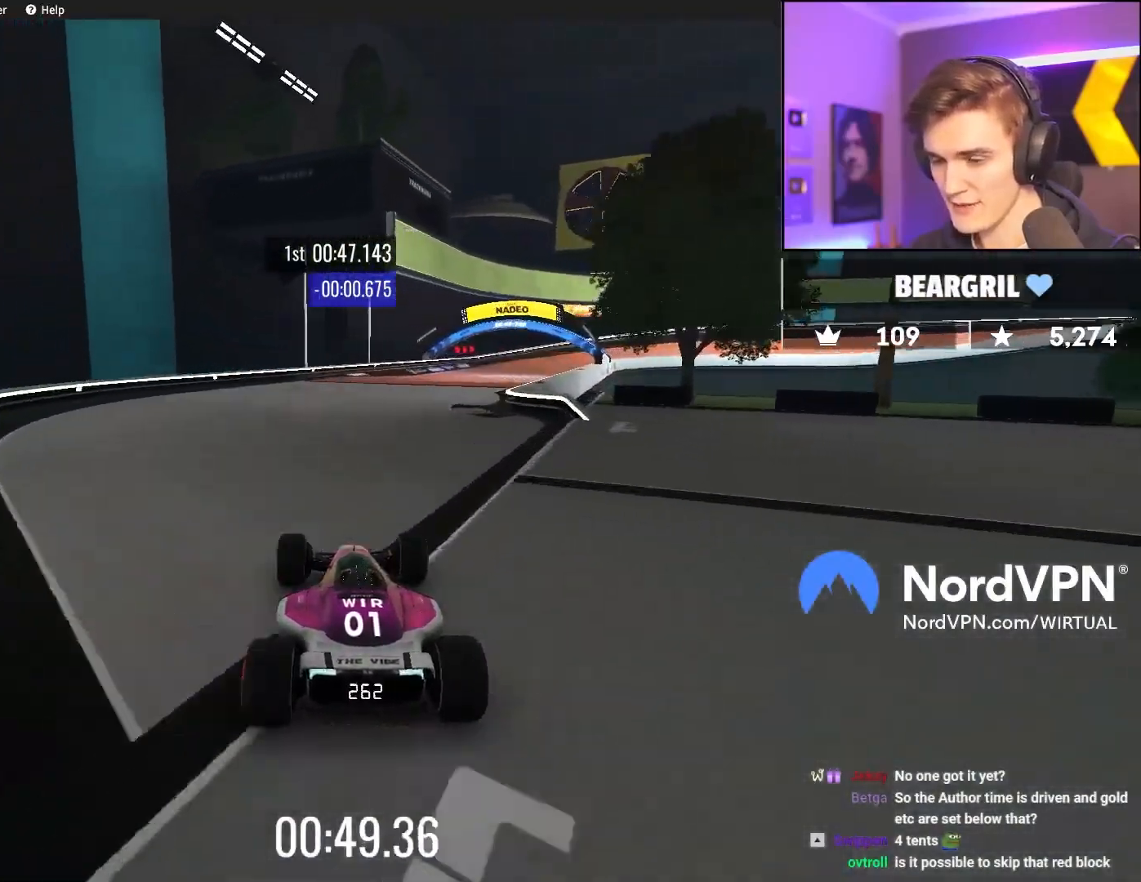
{"keys": ["right", "up"], "events": [[33, "right", "down"]]}
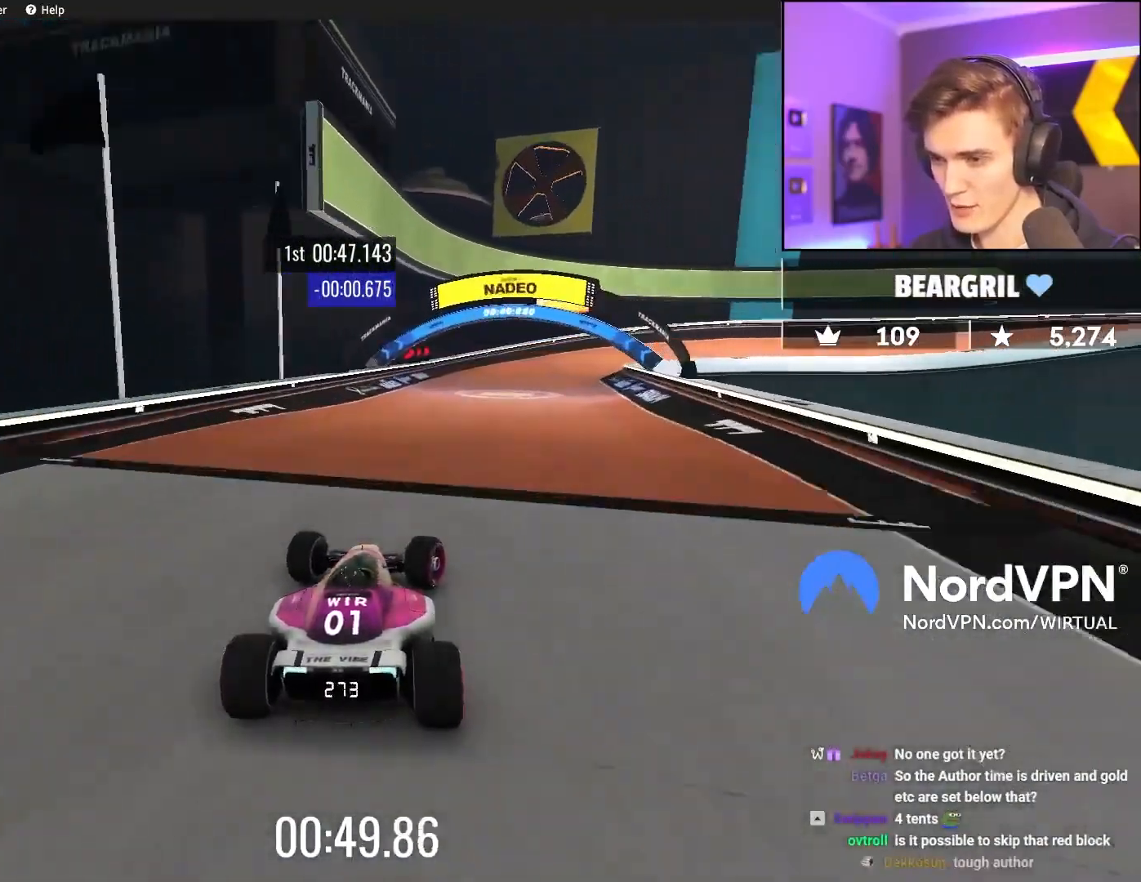
{"keys": ["right", "up"], "events": []}